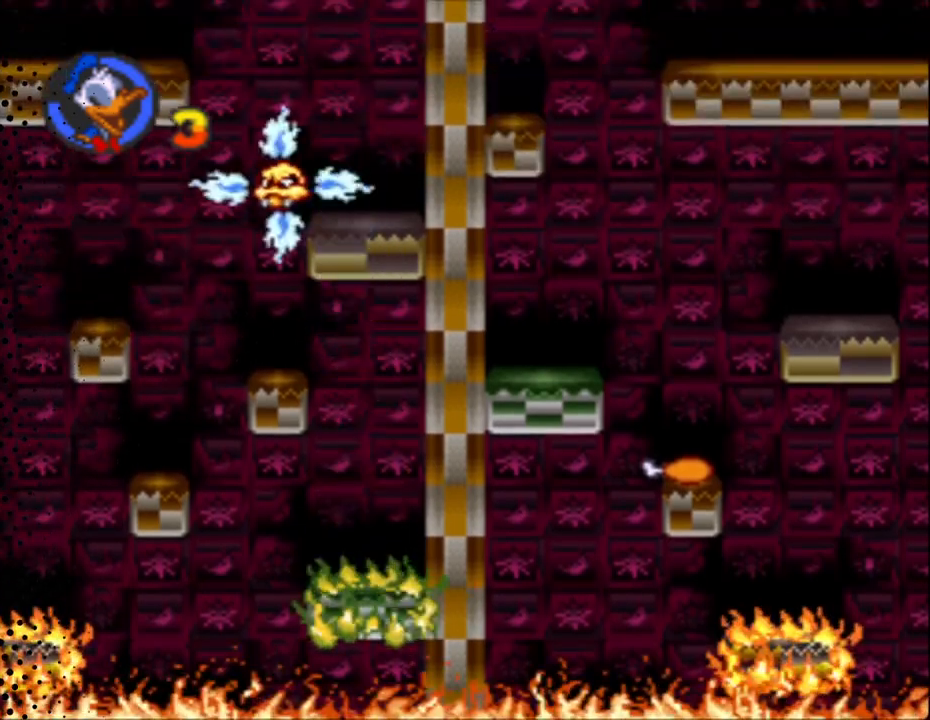
Gameplay with a controller (Nintendo layout); each line is a JSON object with the inputs held at the frame after it. "events" lists button and stick changes between this image and that frame as [ms after this image, input, new state], when the widget could be followed in between. Not read: L3 R3.
{"buttons": ["Y"], "events": []}
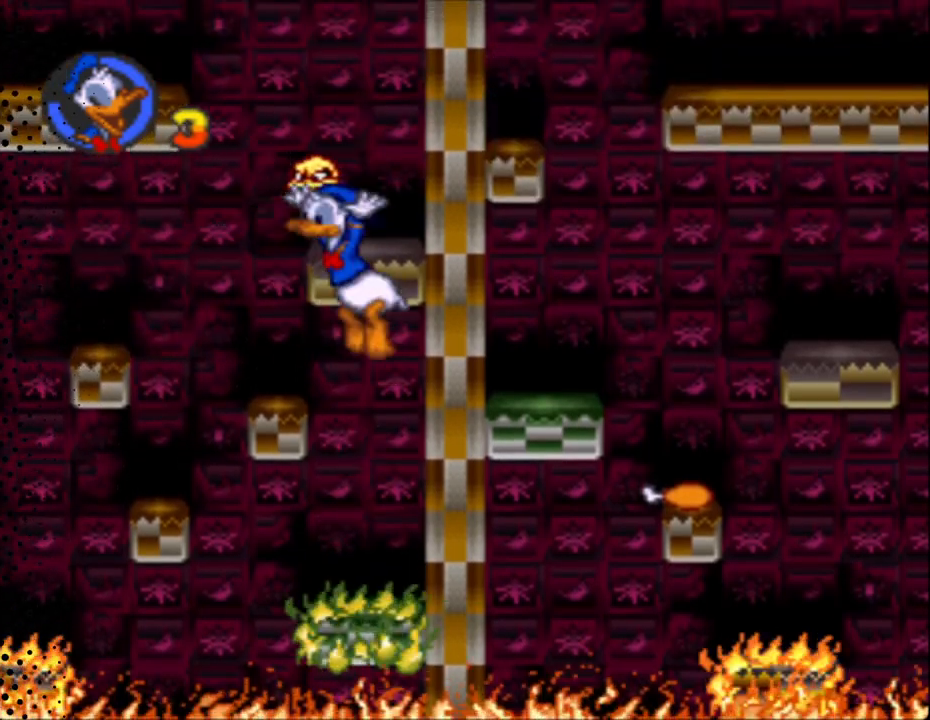
{"buttons": ["Y"], "events": []}
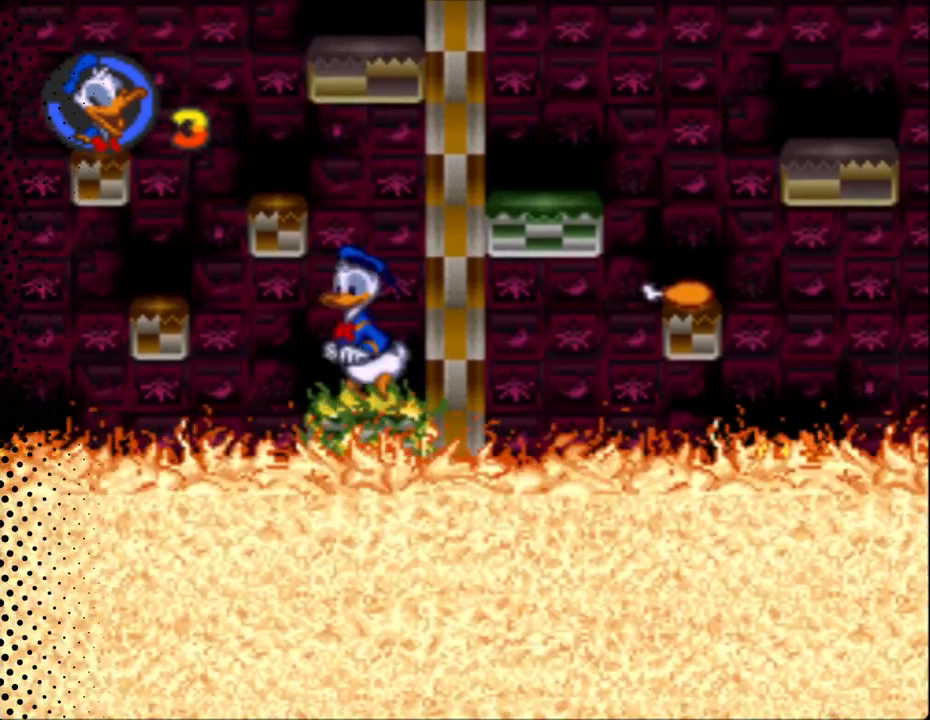
{"buttons": ["Y"], "events": []}
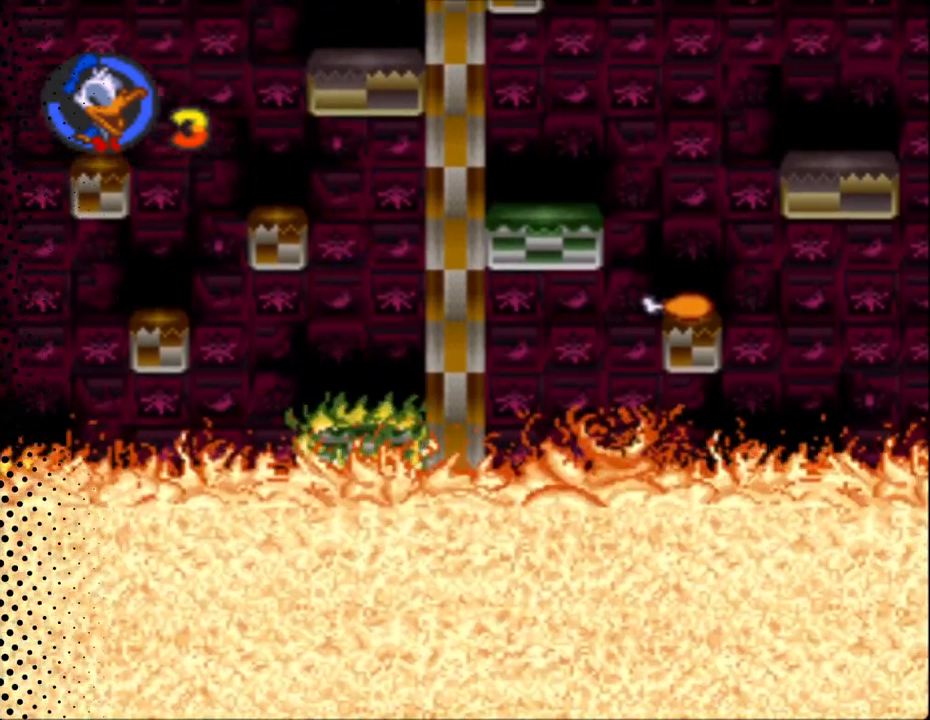
{"buttons": ["Y"], "events": []}
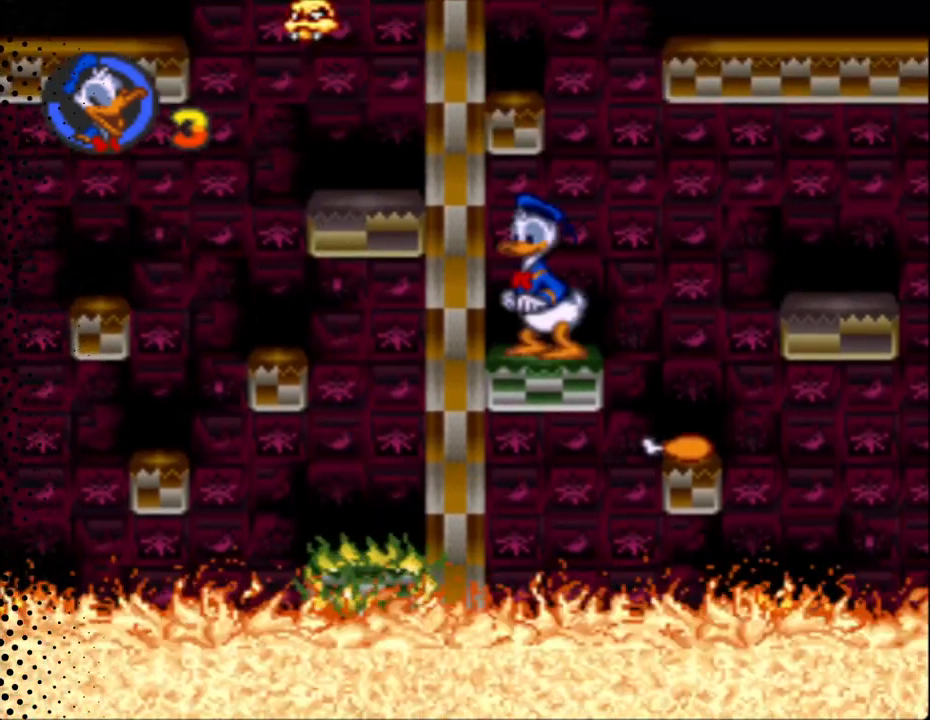
{"buttons": ["B", "Y", "DPAD_RIGHT"], "events": [[133, "DPAD_RIGHT", "down"], [433, "B", "down"]]}
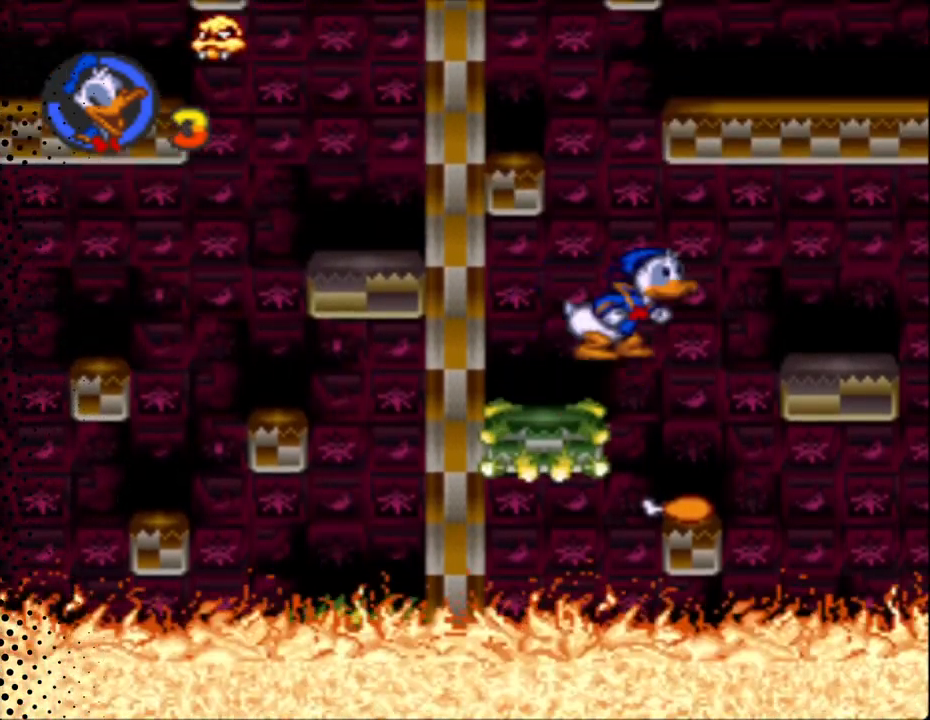
{"buttons": ["Y", "DPAD_UP", "DPAD_LEFT"], "events": [[100, "B", "up"], [467, "DPAD_LEFT", "down"], [467, "DPAD_RIGHT", "up"], [467, "DPAD_UP", "down"]]}
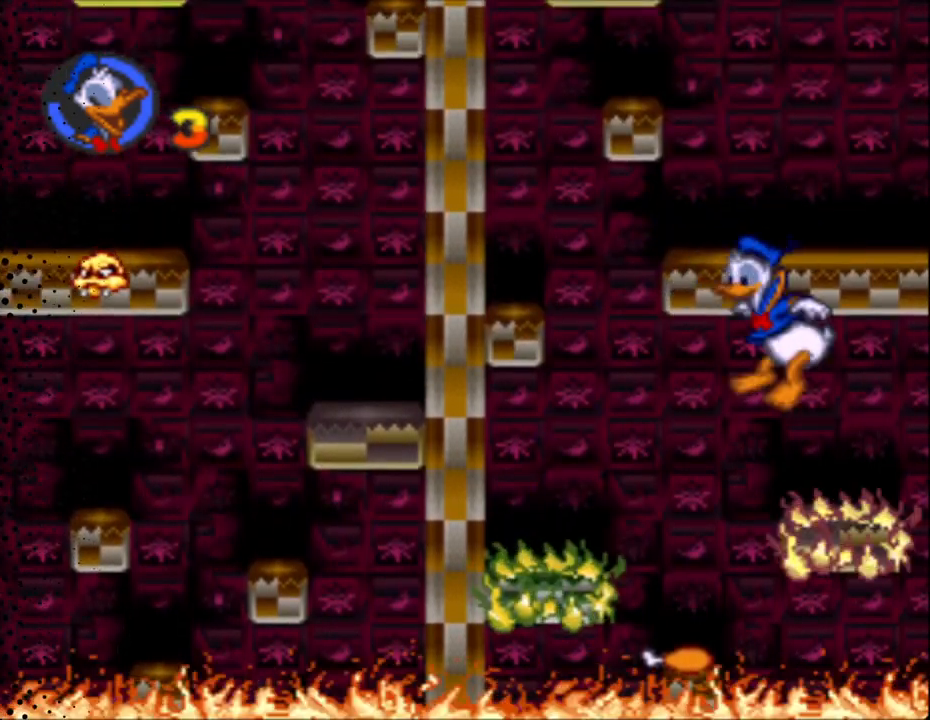
{"buttons": ["Y"], "events": [[233, "DPAD_LEFT", "up"], [233, "DPAD_UP", "up"]]}
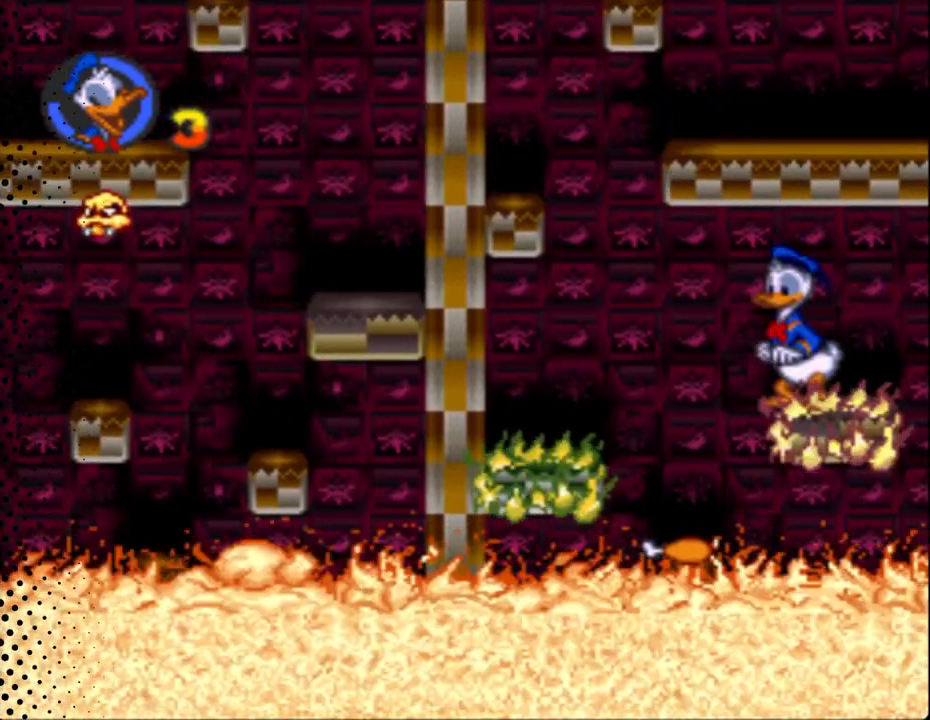
{"buttons": ["Y"], "events": []}
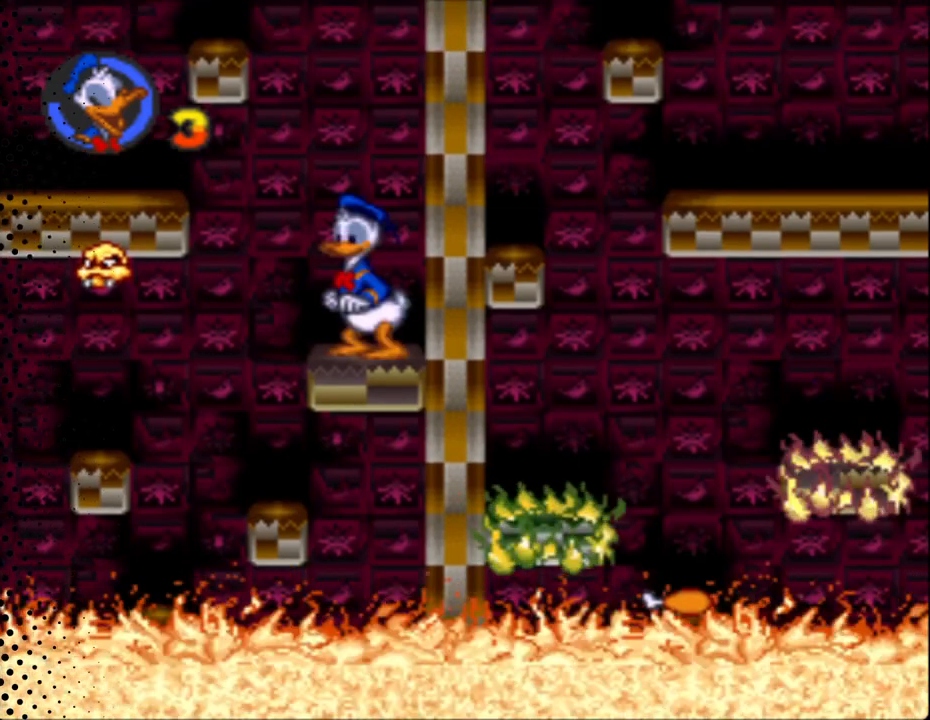
{"buttons": ["B", "Y", "DPAD_UP", "DPAD_LEFT"], "events": [[167, "DPAD_LEFT", "down"], [267, "DPAD_UP", "down"], [500, "B", "down"]]}
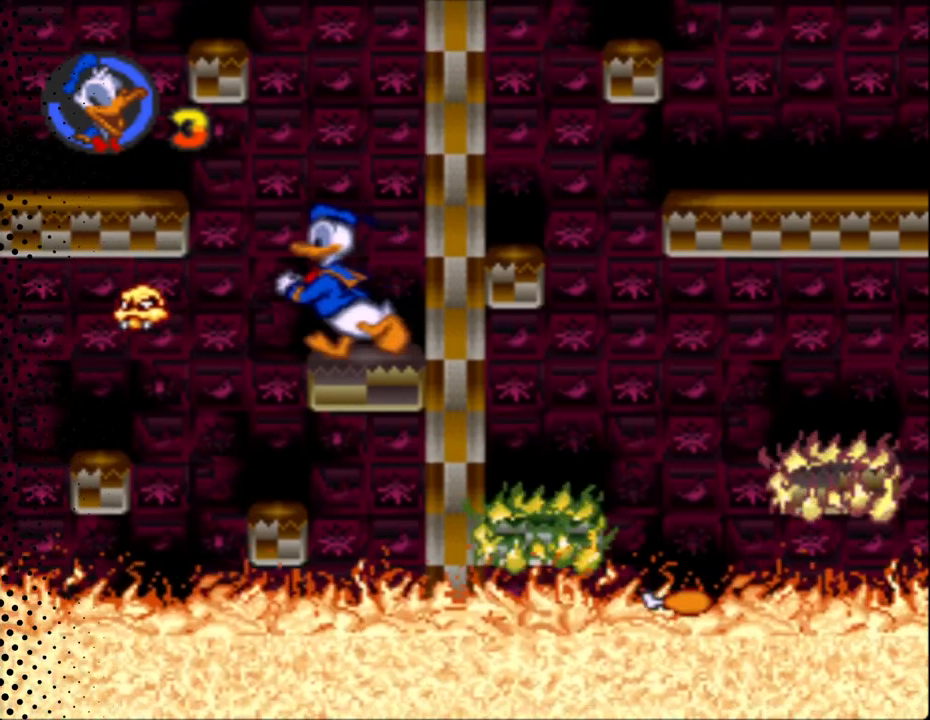
{"buttons": ["Y", "DPAD_RIGHT"], "events": [[333, "B", "up"], [467, "DPAD_LEFT", "up"], [467, "DPAD_RIGHT", "down"], [467, "DPAD_UP", "up"]]}
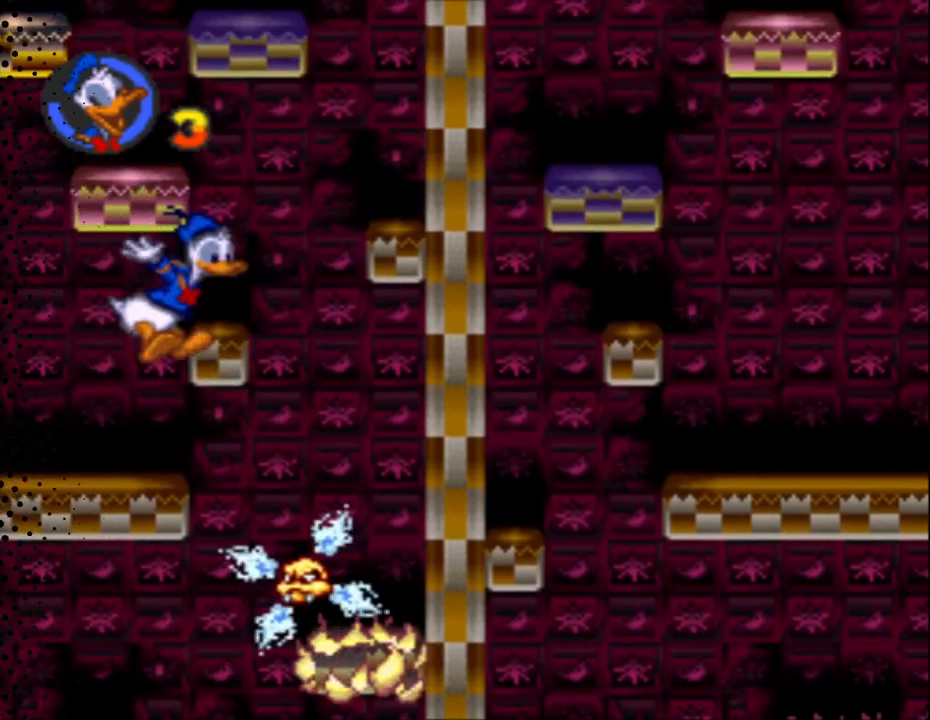
{"buttons": ["B", "Y", "DPAD_RIGHT"], "events": [[333, "B", "down"]]}
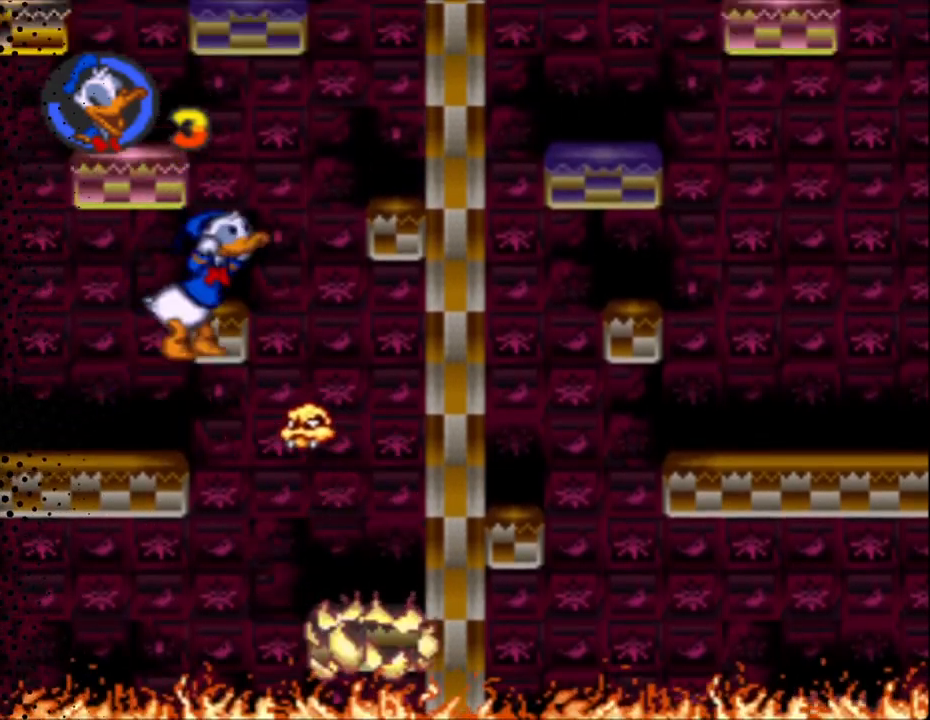
{"buttons": ["Y"], "events": [[33, "DPAD_RIGHT", "up"], [33, "DPAD_UP", "down"], [67, "B", "up"], [67, "DPAD_LEFT", "down"], [433, "DPAD_LEFT", "up"], [433, "DPAD_UP", "up"]]}
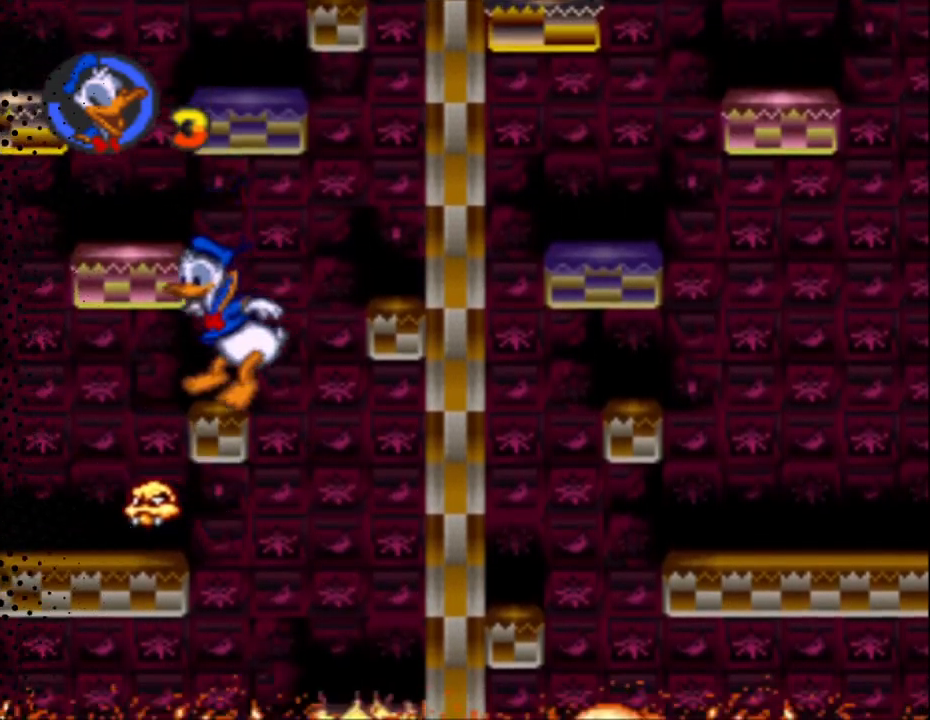
{"buttons": ["Y", "DPAD_UP", "DPAD_LEFT"], "events": [[67, "B", "down"], [233, "DPAD_LEFT", "down"], [267, "DPAD_UP", "down"], [433, "B", "up"]]}
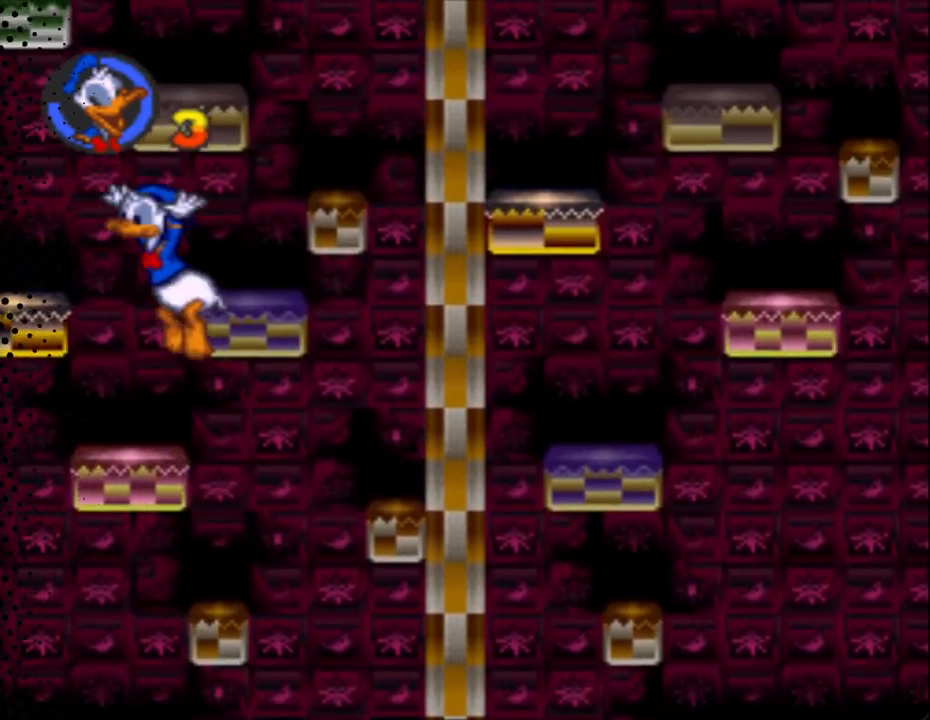
{"buttons": ["Y"], "events": [[33, "DPAD_LEFT", "up"], [67, "DPAD_RIGHT", "down"], [67, "DPAD_UP", "up"], [333, "DPAD_RIGHT", "up"]]}
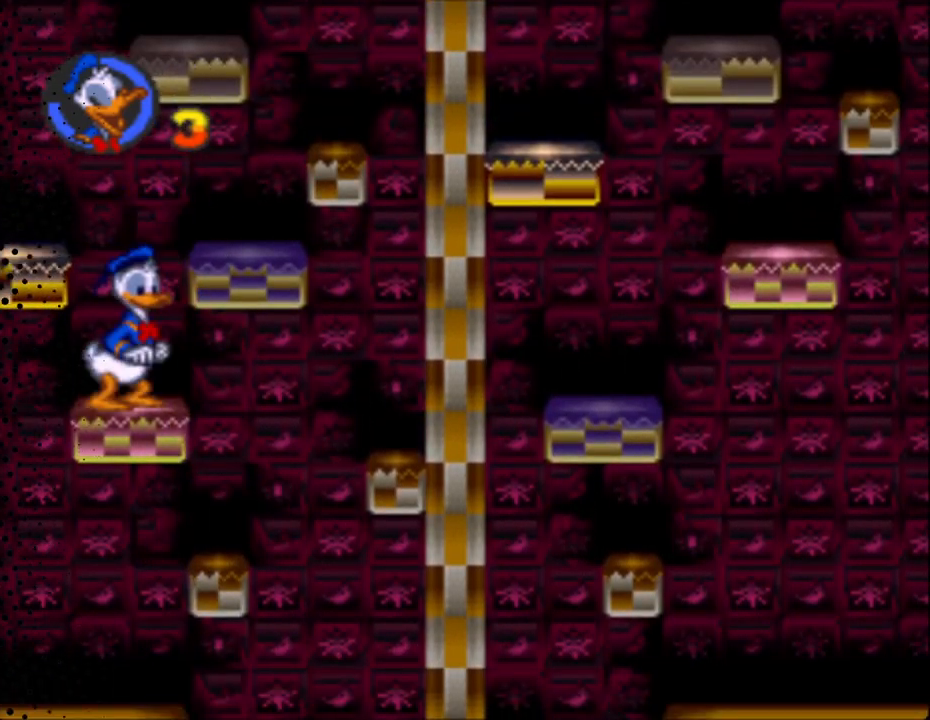
{"buttons": ["Y"], "events": []}
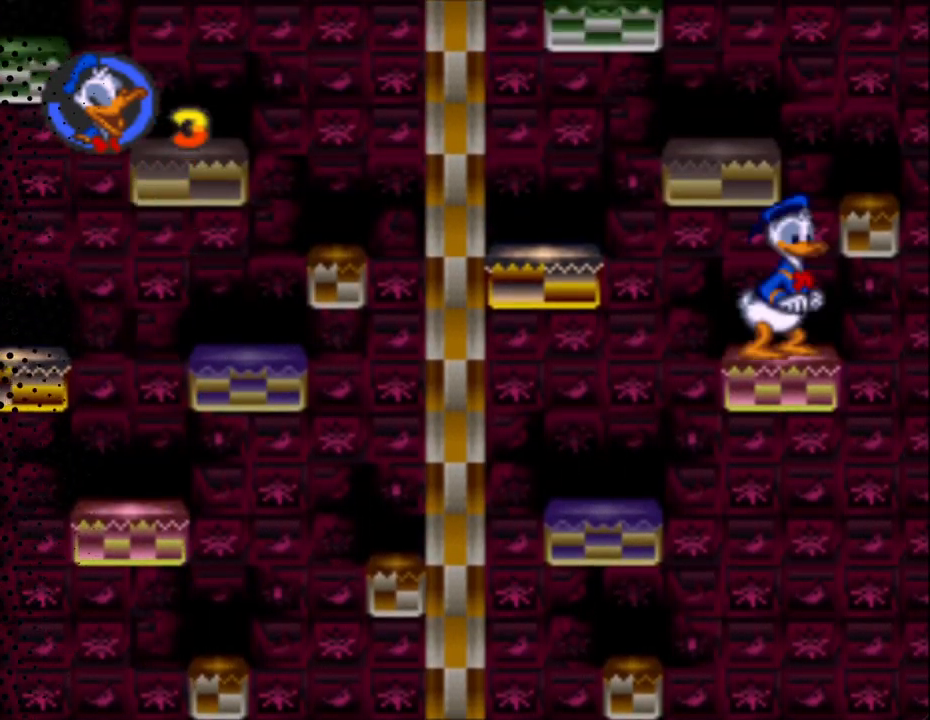
{"buttons": ["Y"], "events": []}
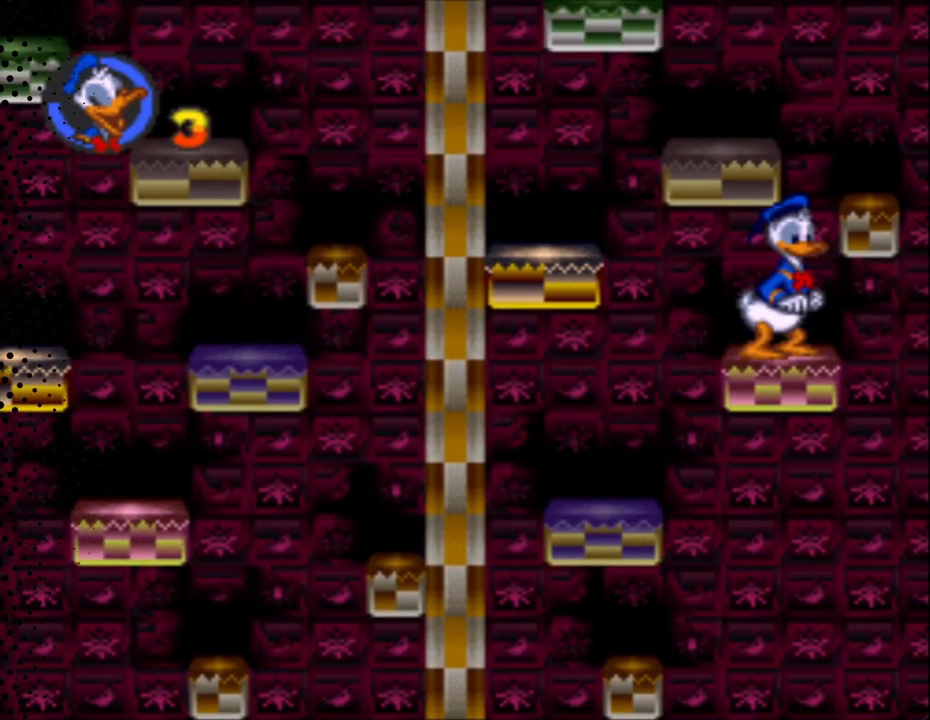
{"buttons": ["B", "Y", "DPAD_UP", "DPAD_LEFT"], "events": [[300, "B", "down"], [333, "DPAD_LEFT", "down"], [400, "DPAD_UP", "down"]]}
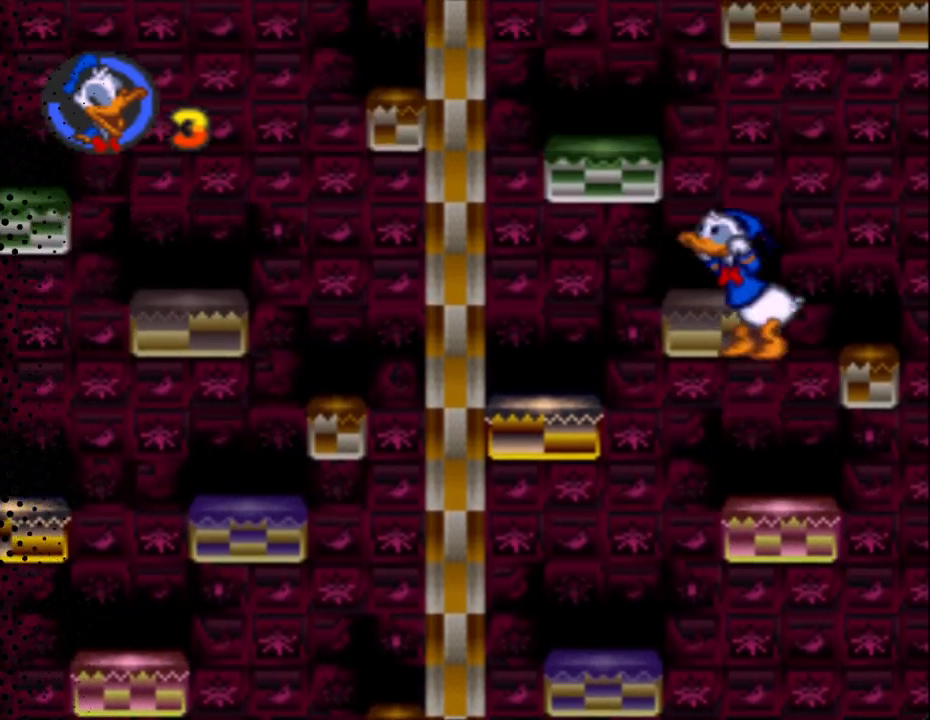
{"buttons": ["Y"], "events": [[100, "DPAD_LEFT", "up"], [133, "DPAD_RIGHT", "down"], [200, "DPAD_UP", "up"], [300, "B", "up"], [433, "DPAD_RIGHT", "up"]]}
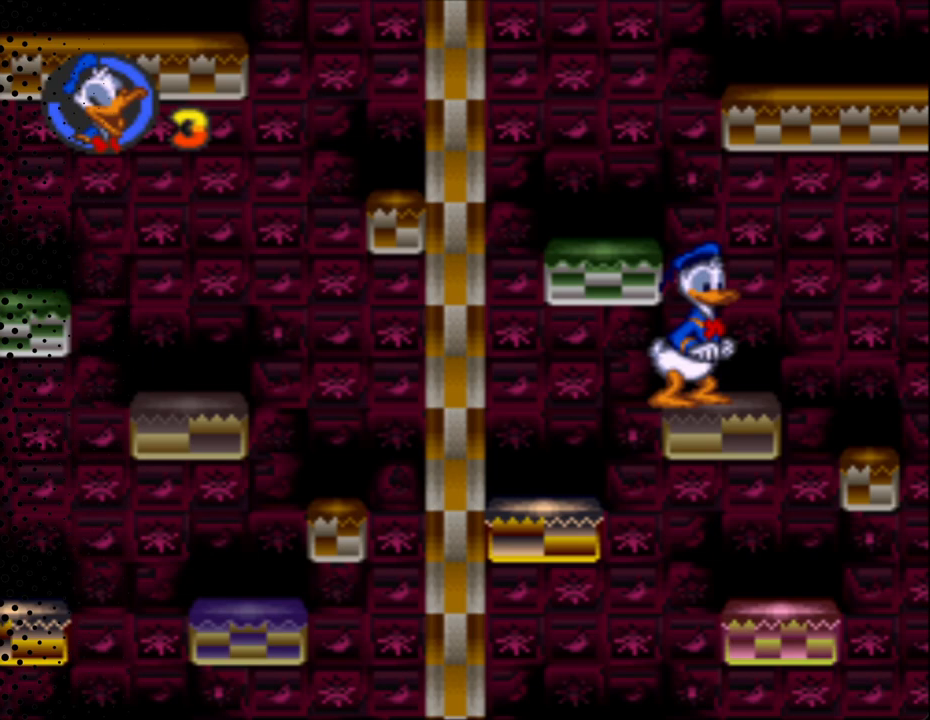
{"buttons": ["Y"], "events": []}
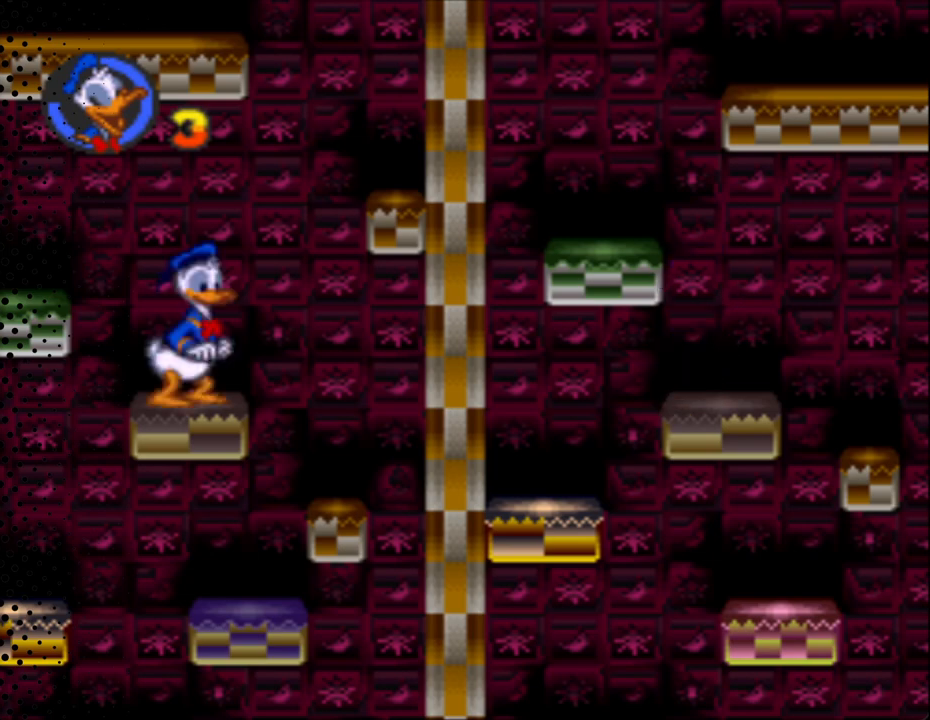
{"buttons": ["Y", "DPAD_RIGHT"], "events": [[467, "DPAD_RIGHT", "down"]]}
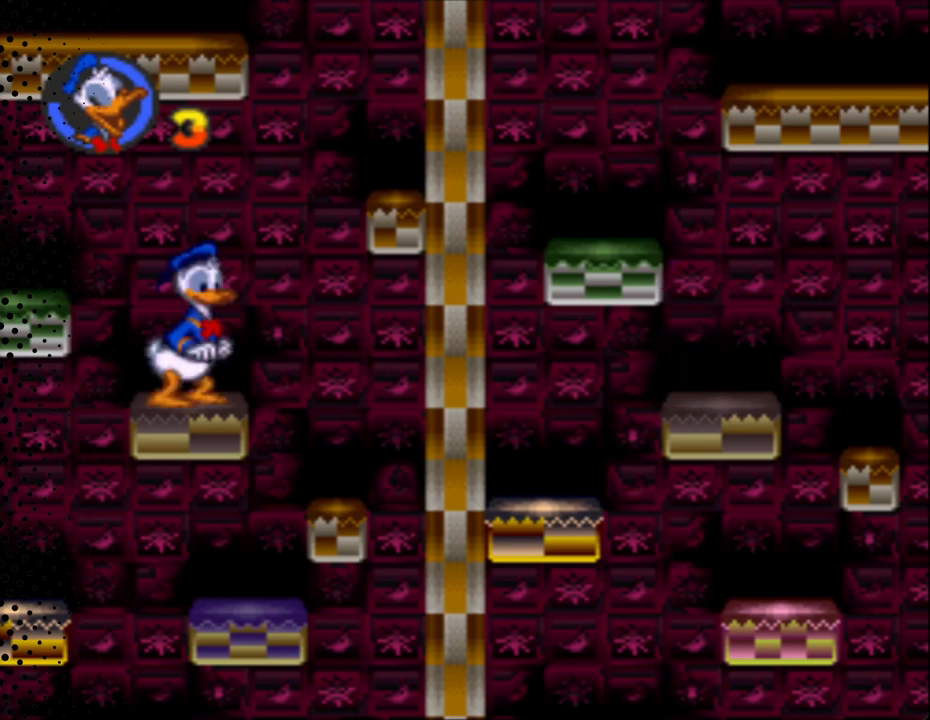
{"buttons": ["Y", "DPAD_RIGHT"], "events": [[233, "B", "down"], [500, "B", "up"]]}
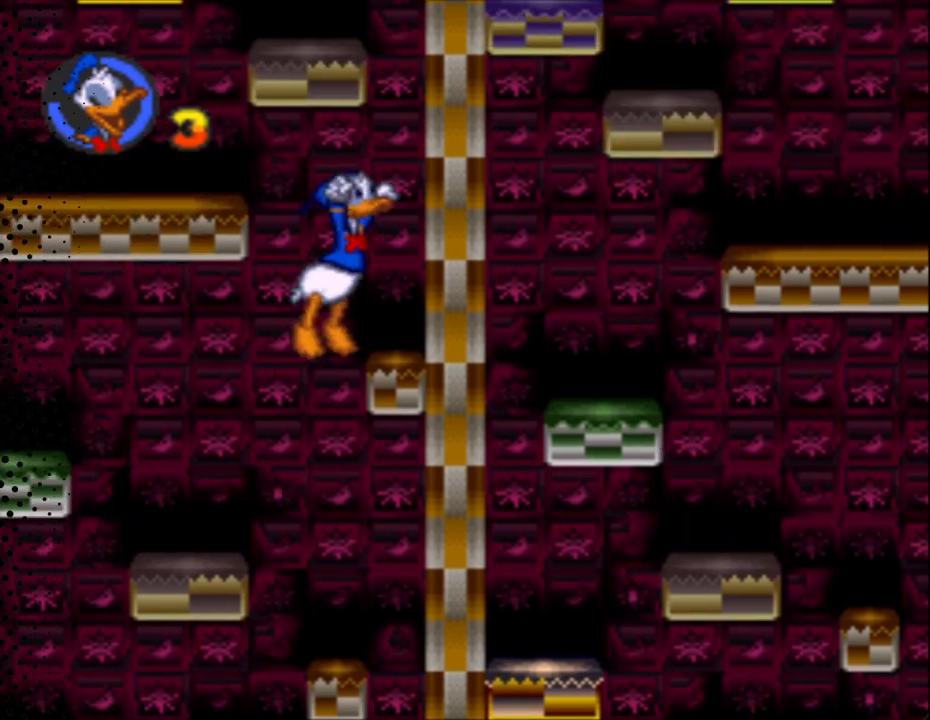
{"buttons": ["B", "Y", "DPAD_UP", "DPAD_LEFT"], "events": [[267, "DPAD_RIGHT", "up"], [300, "DPAD_LEFT", "down"], [367, "DPAD_UP", "down"], [467, "B", "down"]]}
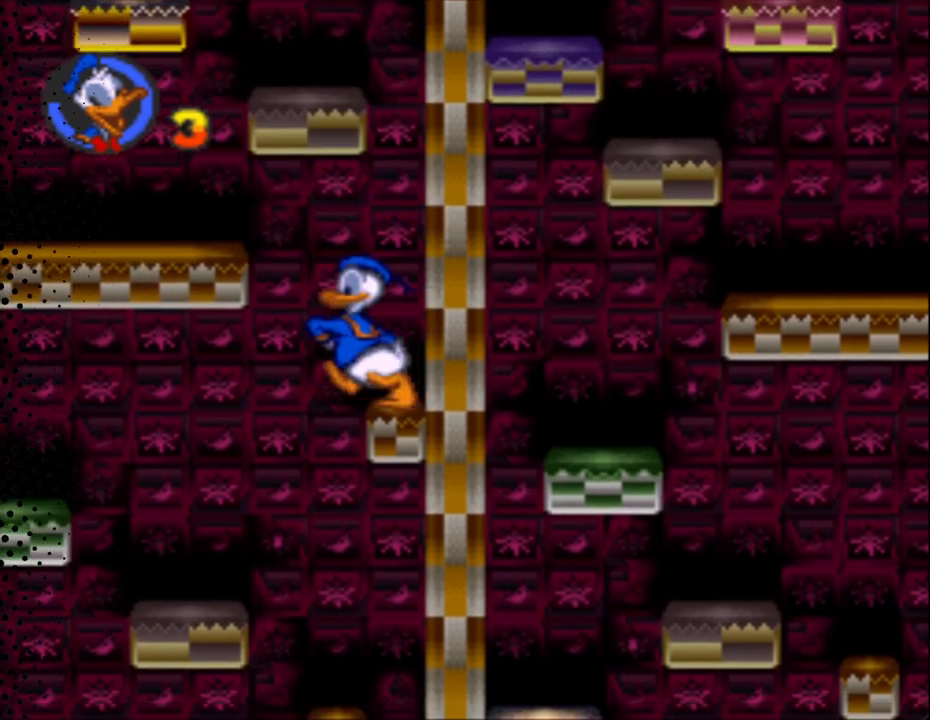
{"buttons": ["Y", "DPAD_RIGHT"], "events": [[267, "B", "up"], [400, "DPAD_LEFT", "up"], [433, "DPAD_RIGHT", "down"], [433, "DPAD_UP", "up"]]}
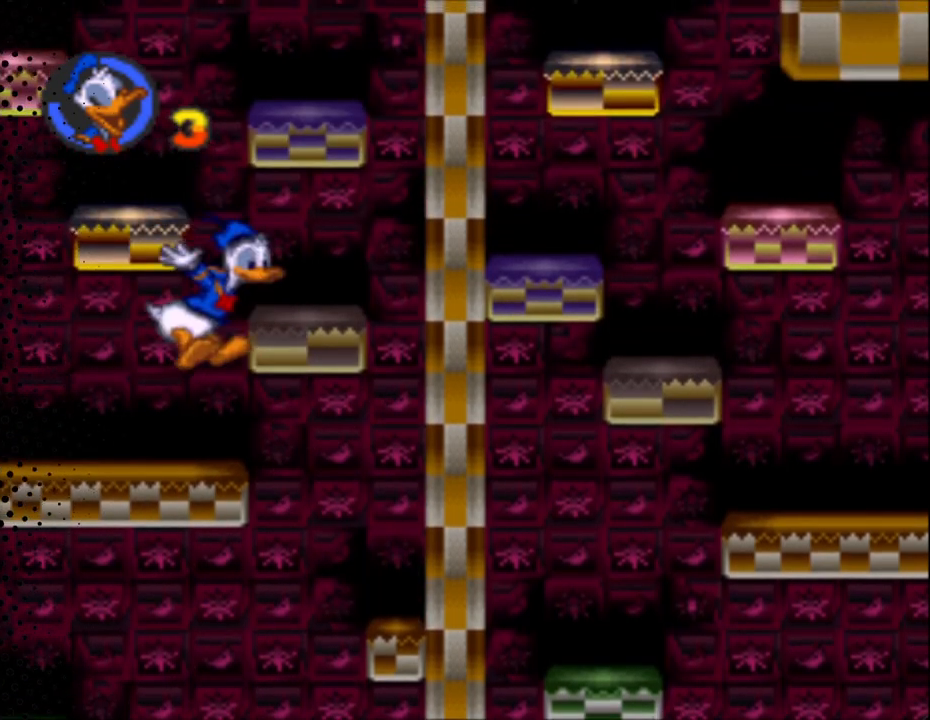
{"buttons": ["B", "Y", "DPAD_RIGHT"], "events": [[333, "B", "down"], [333, "DPAD_RIGHT", "up"], [333, "DPAD_UP", "down"], [367, "DPAD_LEFT", "down"], [467, "DPAD_LEFT", "up"], [467, "DPAD_RIGHT", "down"], [500, "DPAD_UP", "up"]]}
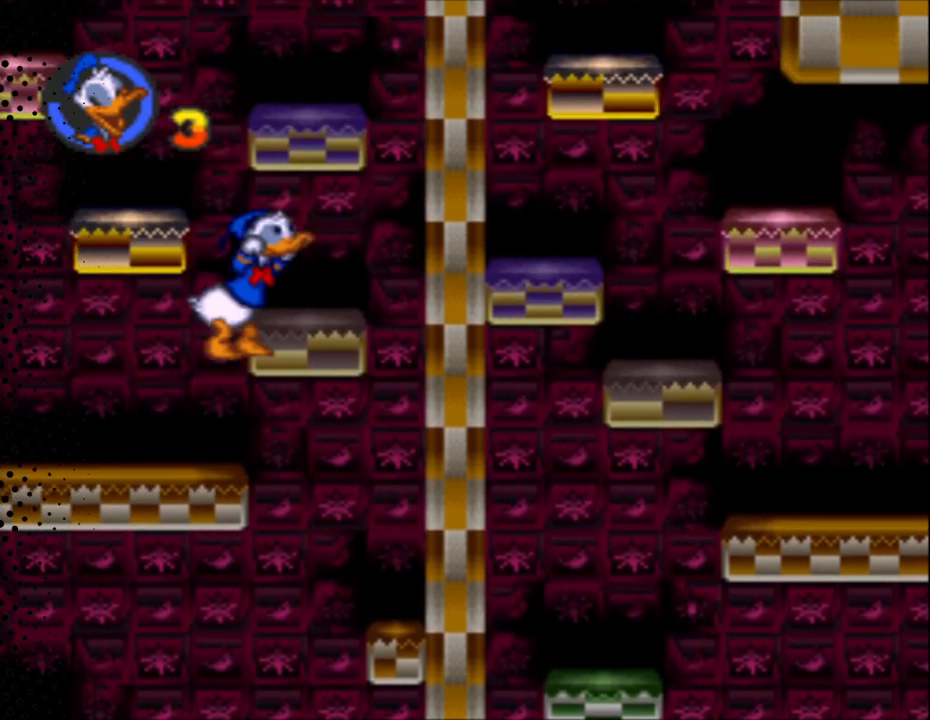
{"buttons": ["B", "Y", "DPAD_UP", "DPAD_LEFT"], "events": [[100, "DPAD_UP", "down"], [133, "DPAD_LEFT", "down"], [133, "DPAD_RIGHT", "up"]]}
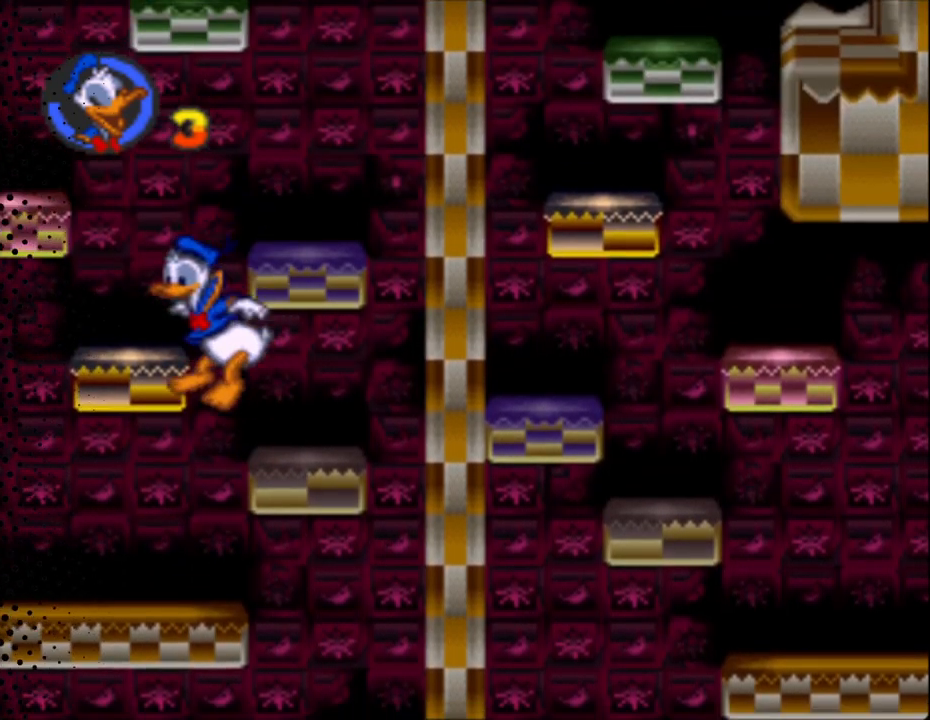
{"buttons": ["Y", "DPAD_UP", "DPAD_RIGHT"], "events": [[67, "DPAD_LEFT", "up"], [100, "B", "up"], [100, "DPAD_RIGHT", "down"], [133, "DPAD_UP", "up"], [467, "DPAD_UP", "down"]]}
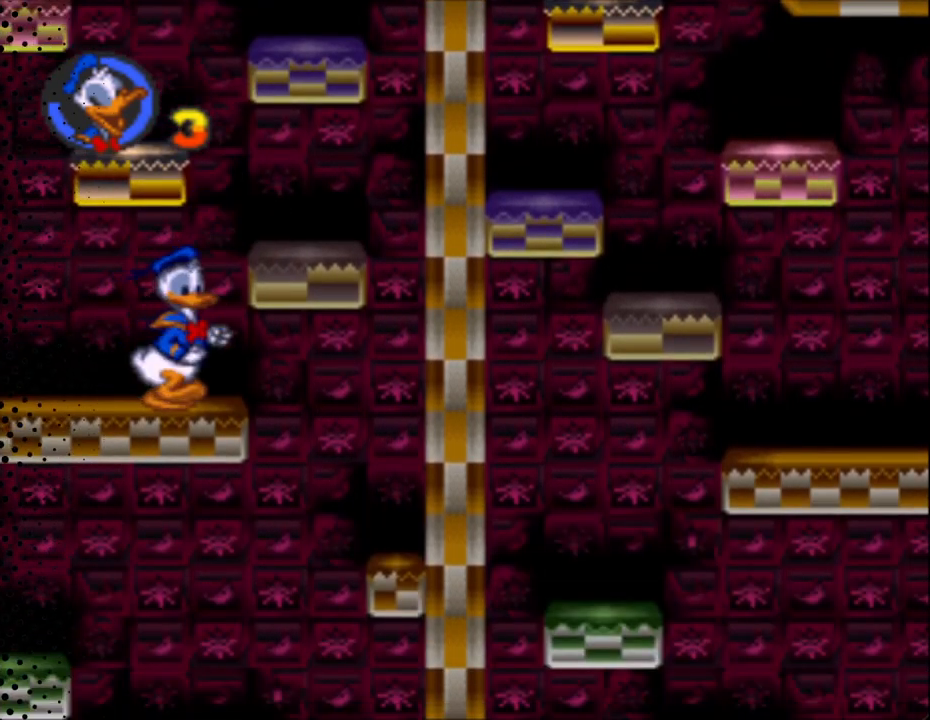
{"buttons": ["B", "Y", "DPAD_UP", "DPAD_LEFT"], "events": [[33, "DPAD_RIGHT", "up"], [67, "B", "down"], [100, "DPAD_LEFT", "down"]]}
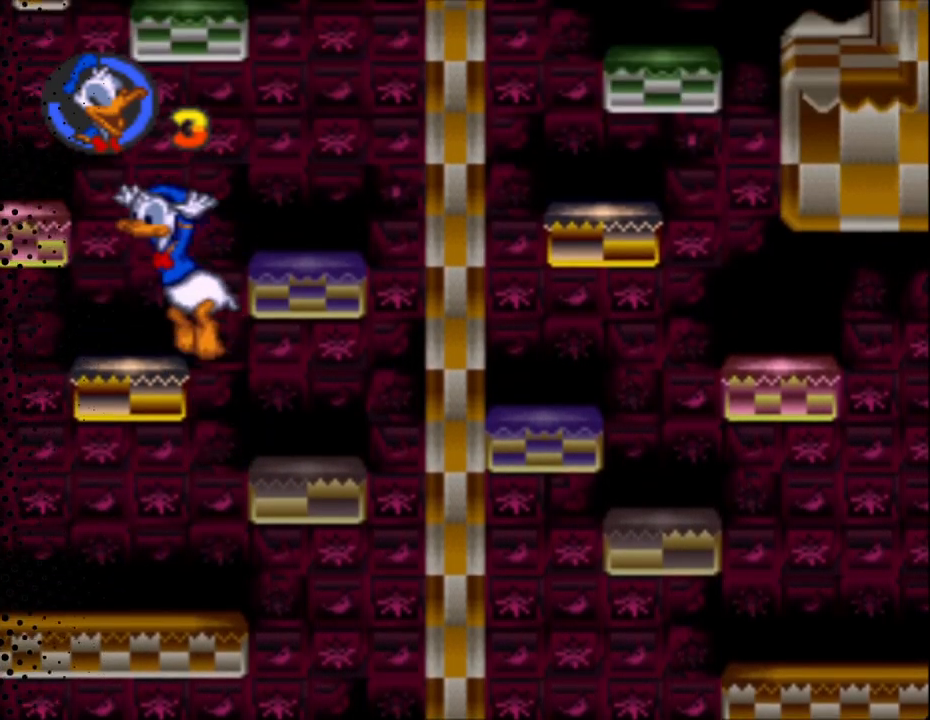
{"buttons": ["Y"], "events": [[100, "DPAD_LEFT", "up"], [133, "DPAD_RIGHT", "down"], [167, "B", "up"], [167, "DPAD_UP", "up"], [300, "DPAD_RIGHT", "up"]]}
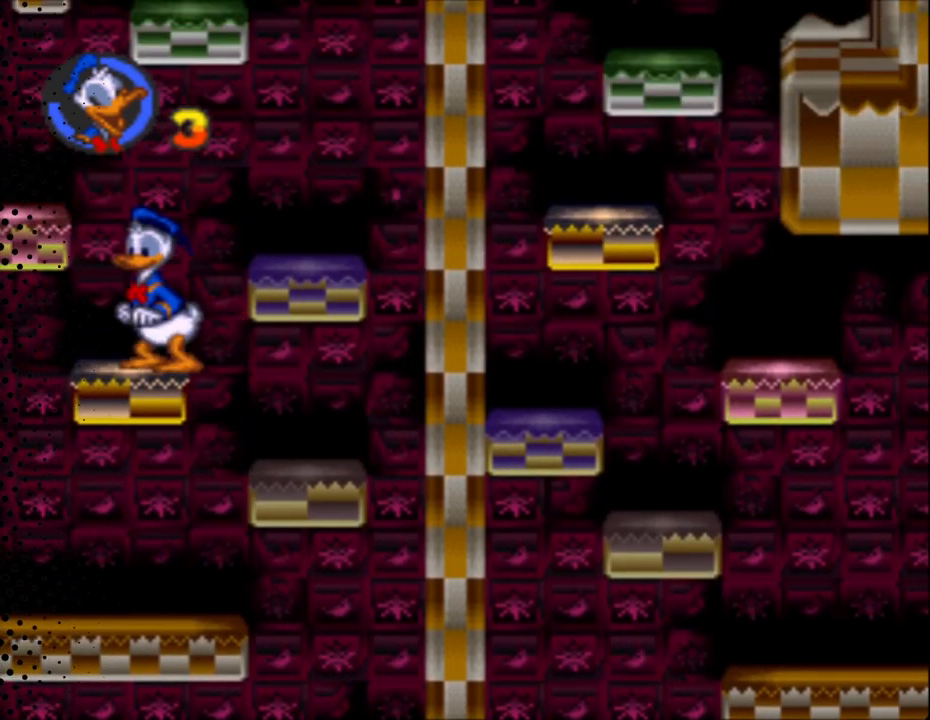
{"buttons": ["Y"], "events": []}
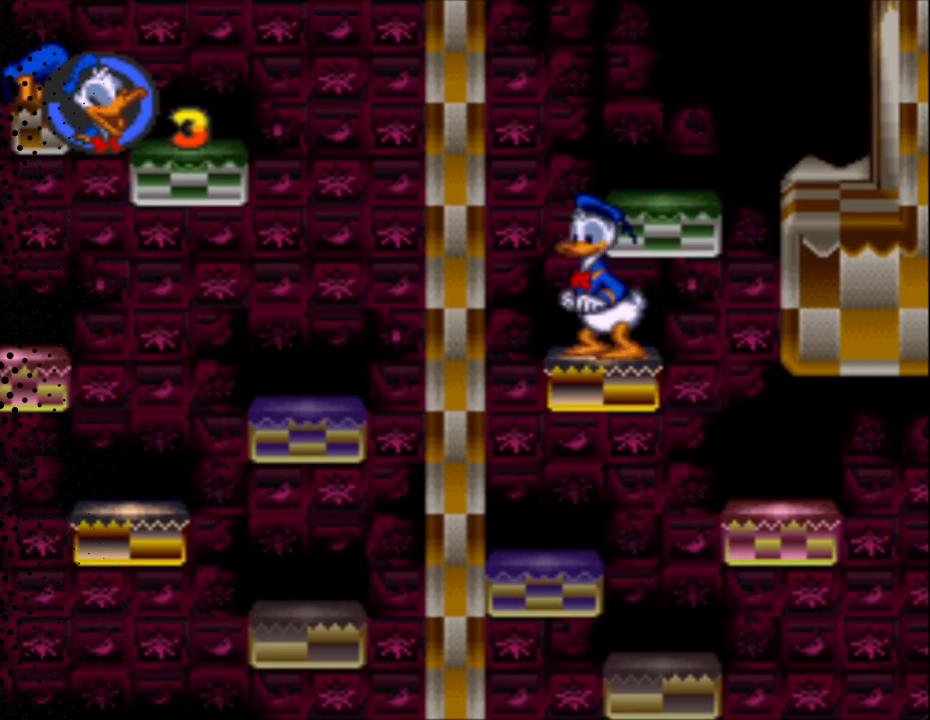
{"buttons": ["B", "Y", "DPAD_RIGHT"], "events": [[300, "DPAD_RIGHT", "down"], [333, "B", "down"]]}